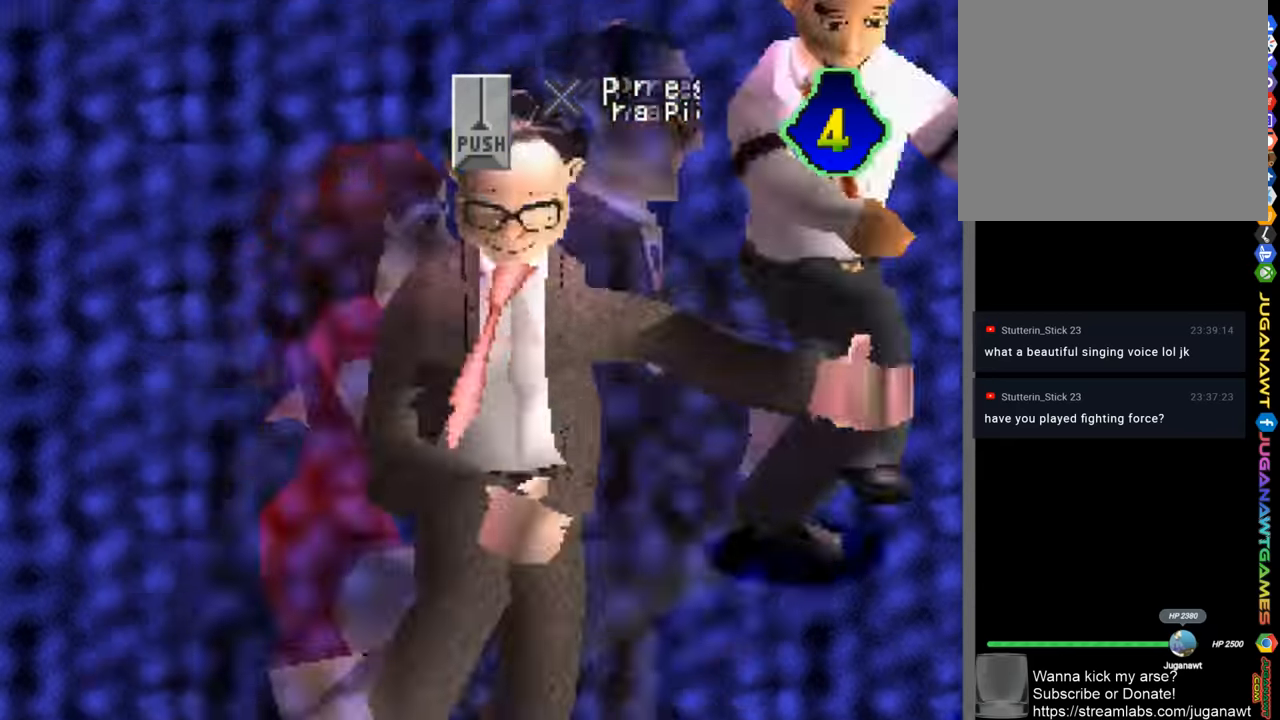
Gameplay with a controller (PlayStation layout); each line is a JSON object with the inputs held at the frame after it. "events" lists button and stick changes between this image and that frame as [ms after this image, input, new state], when the widget could be followed in between.
{"buttons": [], "left_stick": "center", "right_stick": "center", "events": [[433, "CROSS", "down"], [500, "CROSS", "up"]]}
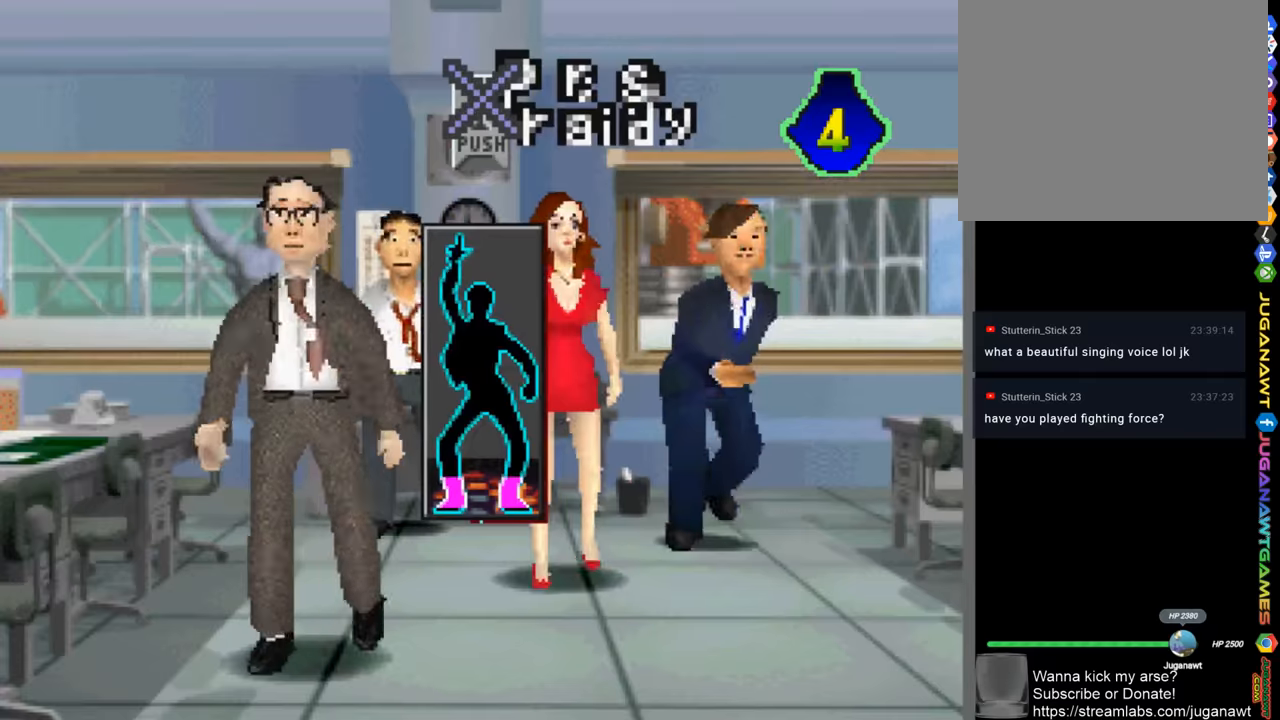
{"buttons": ["CROSS"], "left_stick": "center", "right_stick": "center", "events": [[66, "CROSS", "down"], [200, "CROSS", "up"], [400, "CROSS", "down"], [433, "CROSS", "up"], [500, "CROSS", "down"]]}
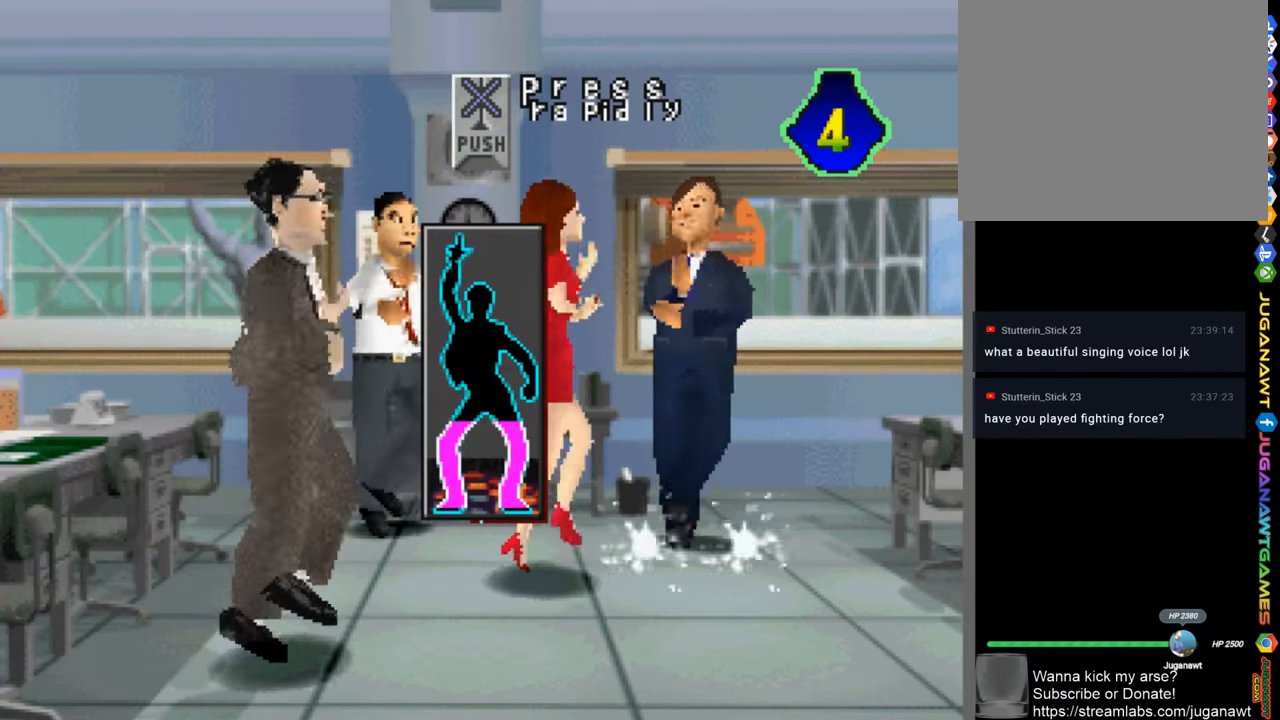
{"buttons": ["CROSS"], "left_stick": "center", "right_stick": "center", "events": [[33, "CROSS", "up"], [100, "CROSS", "down"], [166, "CROSS", "up"], [233, "CROSS", "down"], [266, "CROSS", "up"], [400, "CROSS", "down"], [433, "CROSS", "up"], [500, "CROSS", "down"]]}
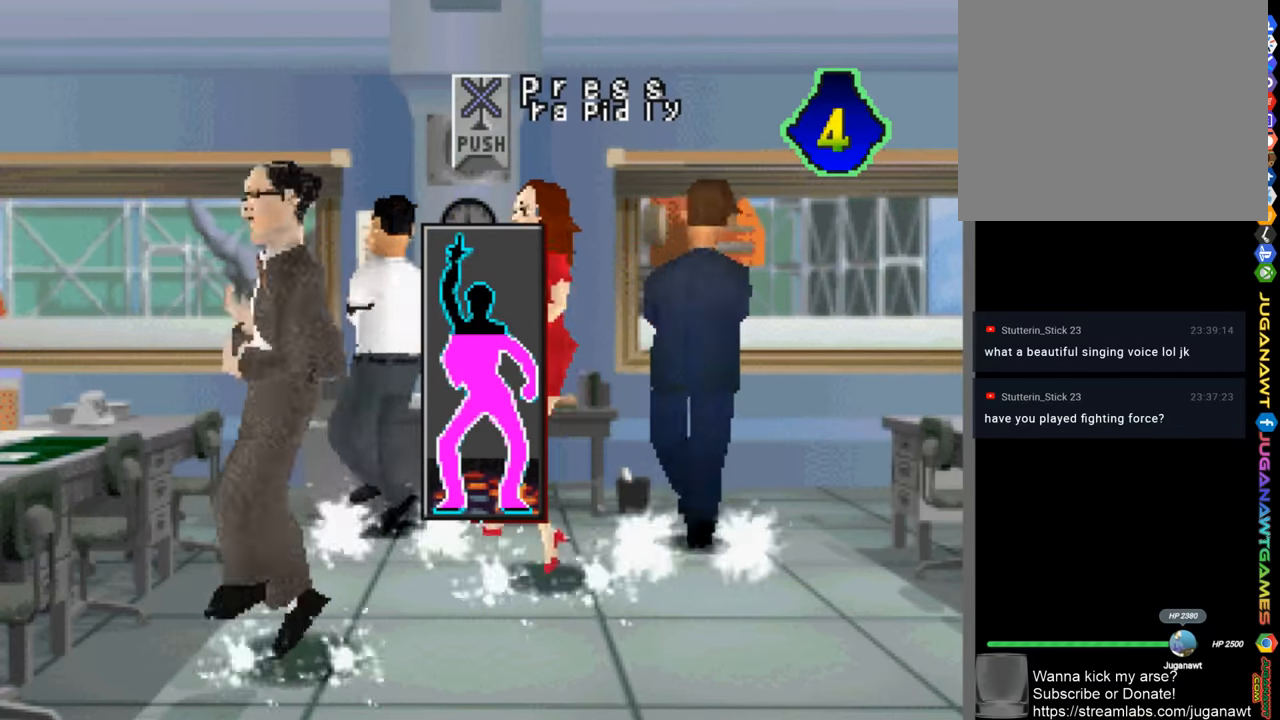
{"buttons": [], "left_stick": "center", "right_stick": "center", "events": [[66, "CROSS", "up"], [133, "CROSS", "down"], [166, "CROSS", "up"], [233, "CROSS", "down"], [266, "CROSS", "up"], [300, "CROSS", "down"], [400, "CROSS", "up"], [433, "CROSS", "down"], [500, "CROSS", "up"]]}
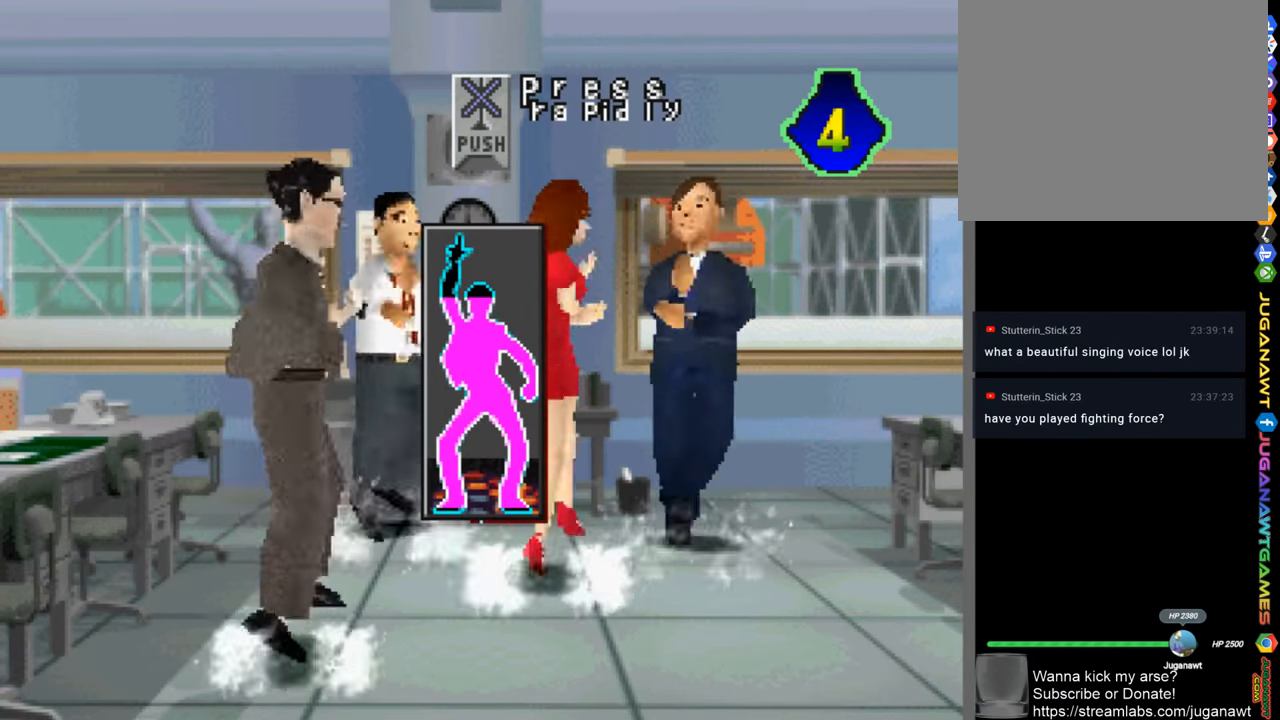
{"buttons": ["CROSS"], "left_stick": "center", "right_stick": "center", "events": [[66, "CROSS", "down"], [100, "CROSS", "up"], [166, "CROSS", "down"], [200, "CROSS", "up"], [266, "CROSS", "down"], [333, "CROSS", "up"], [400, "CROSS", "down"], [433, "CROSS", "up"], [500, "CROSS", "down"]]}
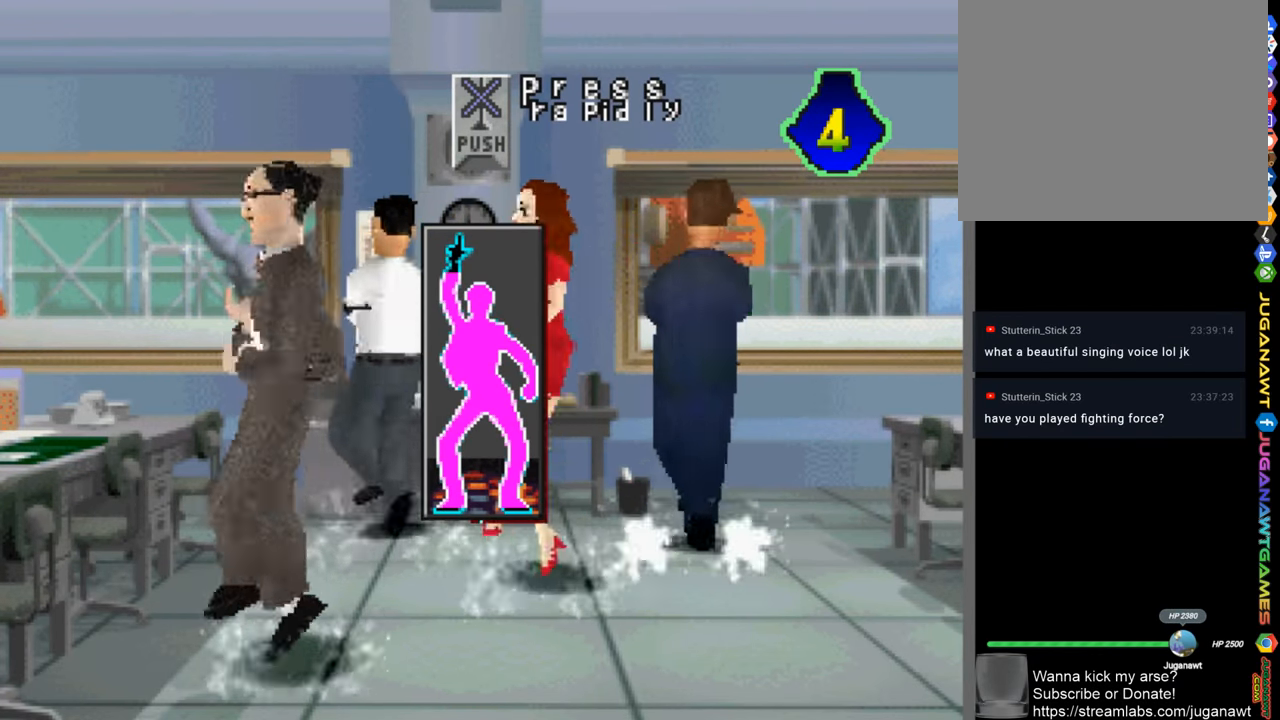
{"buttons": ["CROSS"], "left_stick": "center", "right_stick": "center", "events": [[33, "CROSS", "up"], [100, "CROSS", "down"], [133, "CROSS", "up"], [200, "CROSS", "down"], [233, "CROSS", "up"], [300, "CROSS", "down"], [333, "CROSS", "up"], [400, "CROSS", "down"]]}
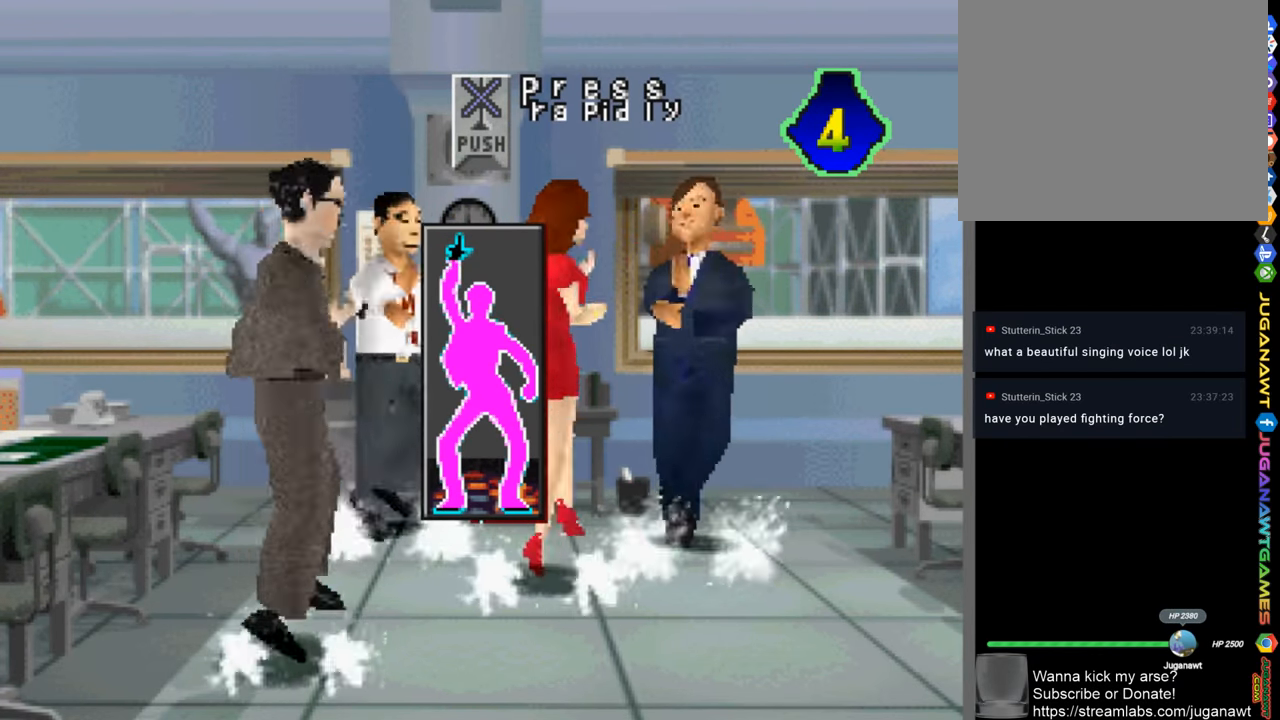
{"buttons": ["CROSS"], "left_stick": "center", "right_stick": "center", "events": [[66, "CROSS", "up"], [133, "CROSS", "down"], [166, "CROSS", "up"], [233, "CROSS", "down"], [266, "CROSS", "up"], [333, "CROSS", "down"], [366, "CROSS", "up"], [433, "CROSS", "down"], [466, "CROSS", "up"], [500, "CROSS", "down"]]}
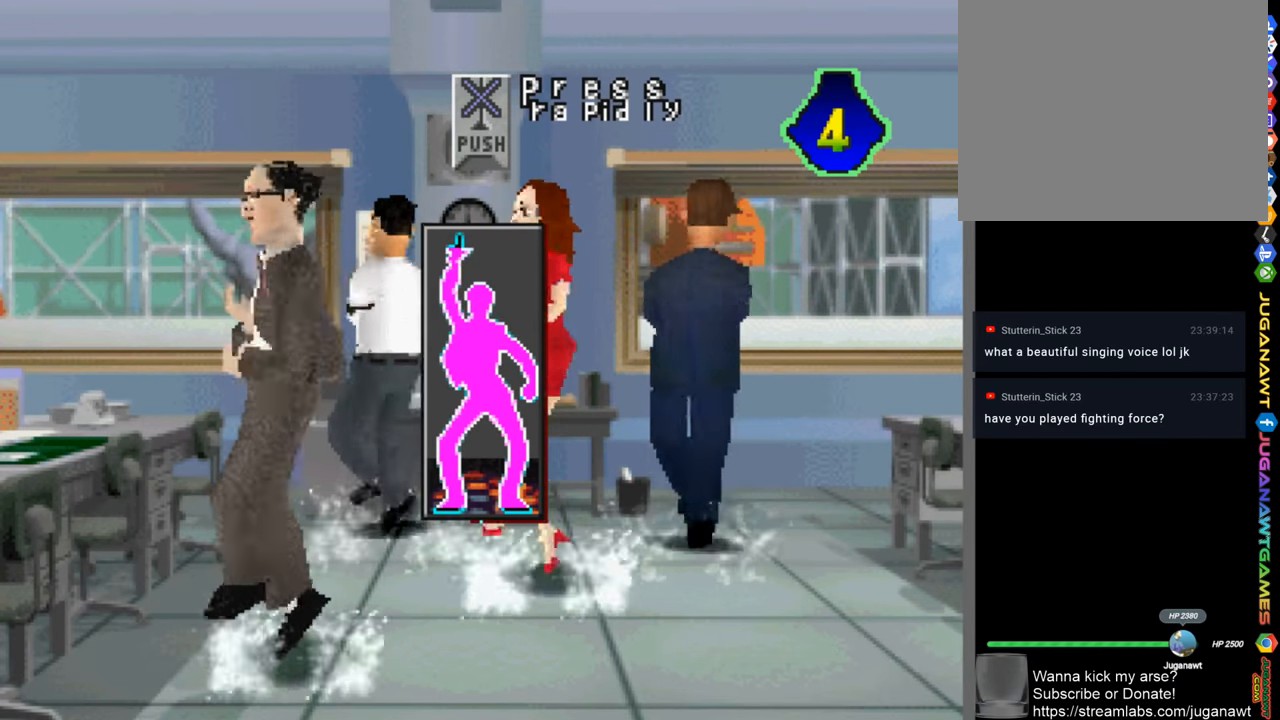
{"buttons": [], "left_stick": "center", "right_stick": "center", "events": [[66, "CROSS", "up"], [200, "CROSS", "down"], [233, "CROSS", "up"], [333, "CROSS", "down"], [400, "CROSS", "up"], [466, "CROSS", "down"], [500, "CROSS", "up"]]}
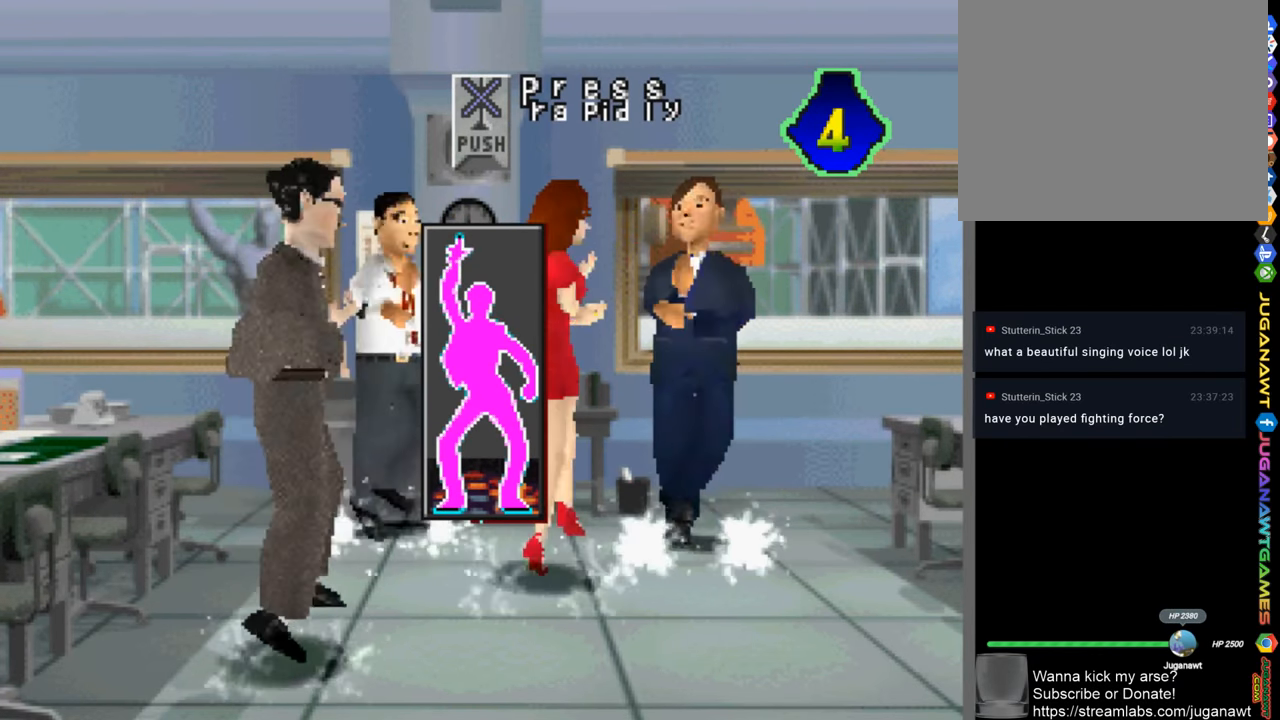
{"buttons": [], "left_stick": "center", "right_stick": "center", "events": [[33, "CROSS", "down"], [100, "CROSS", "up"], [166, "CROSS", "down"], [200, "CROSS", "up"], [366, "CROSS", "down"], [400, "CROSS", "up"], [466, "CROSS", "down"], [500, "CROSS", "up"]]}
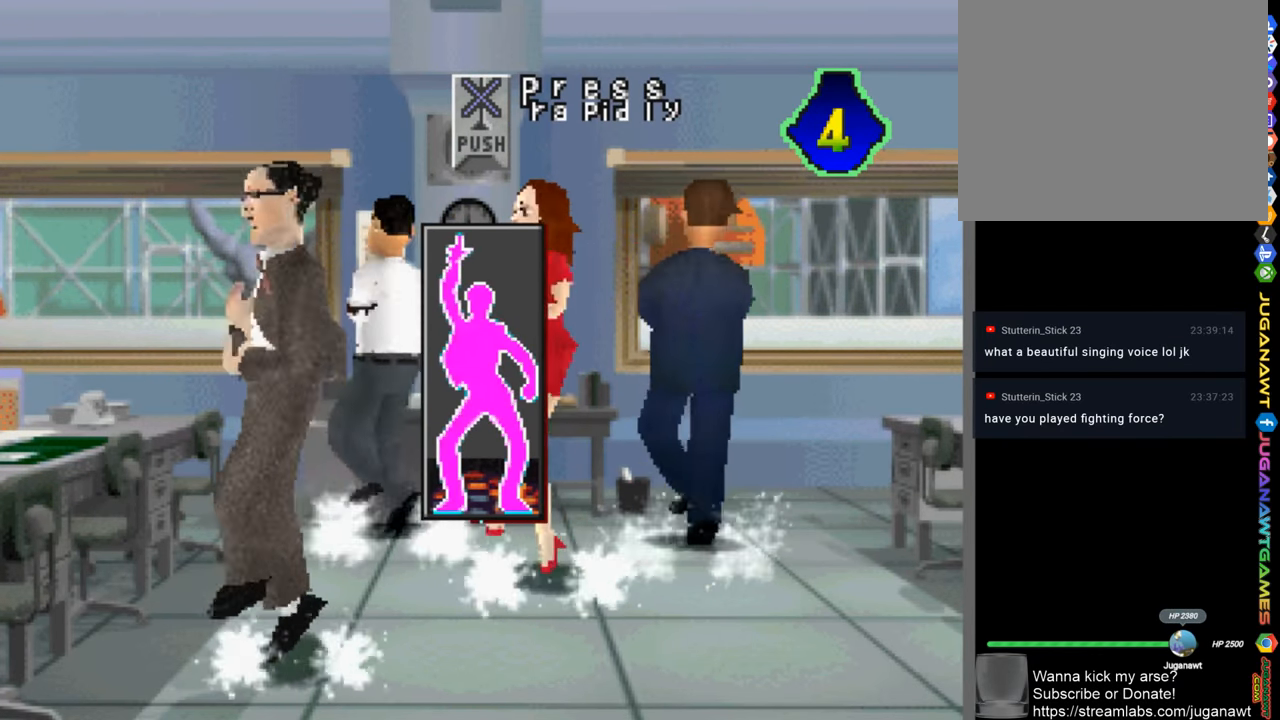
{"buttons": [], "left_stick": "center", "right_stick": "center", "events": [[100, "CROSS", "down"], [133, "CROSS", "up"], [166, "CROSS", "down"], [233, "CROSS", "up"], [300, "CROSS", "down"], [333, "CROSS", "up"], [433, "CROSS", "down"], [467, "CROSS", "up"]]}
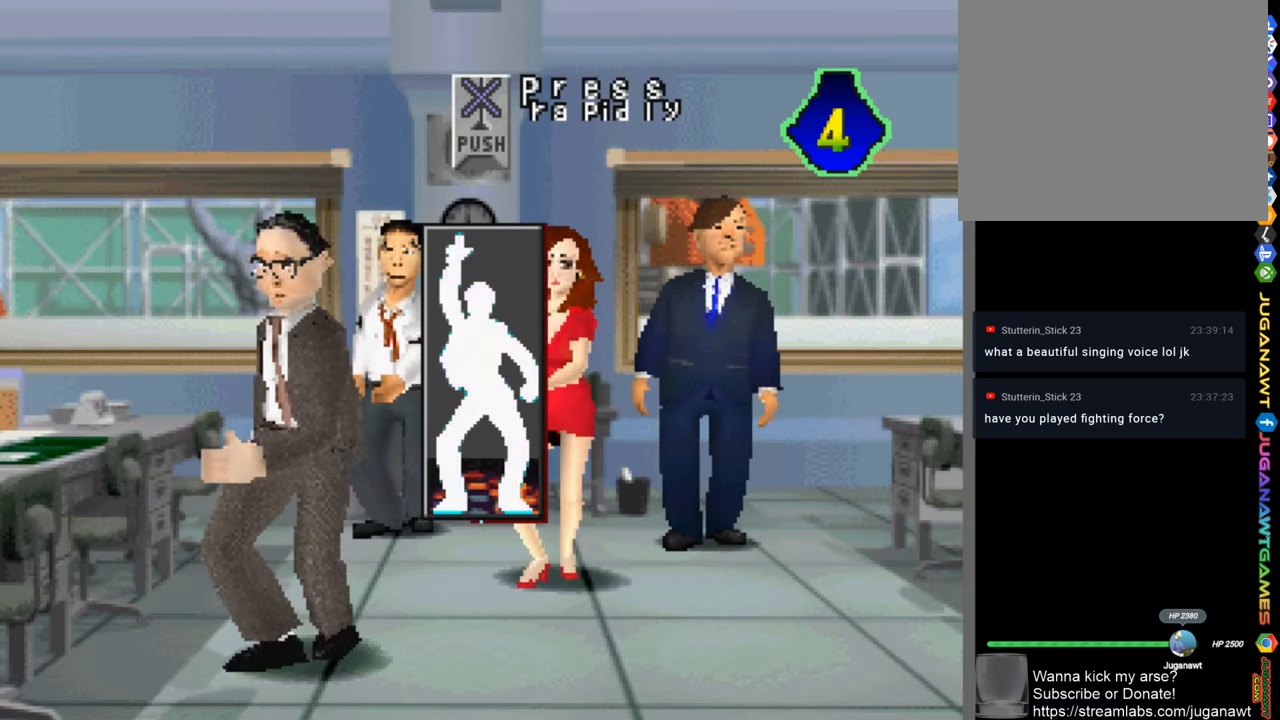
{"buttons": ["CROSS"], "left_stick": "center", "right_stick": "center", "events": [[67, "CROSS", "down"], [100, "CROSS", "up"], [167, "CROSS", "down"], [200, "CROSS", "up"], [300, "CROSS", "down"], [333, "CROSS", "up"], [400, "CROSS", "down"], [433, "CROSS", "up"], [500, "CROSS", "down"]]}
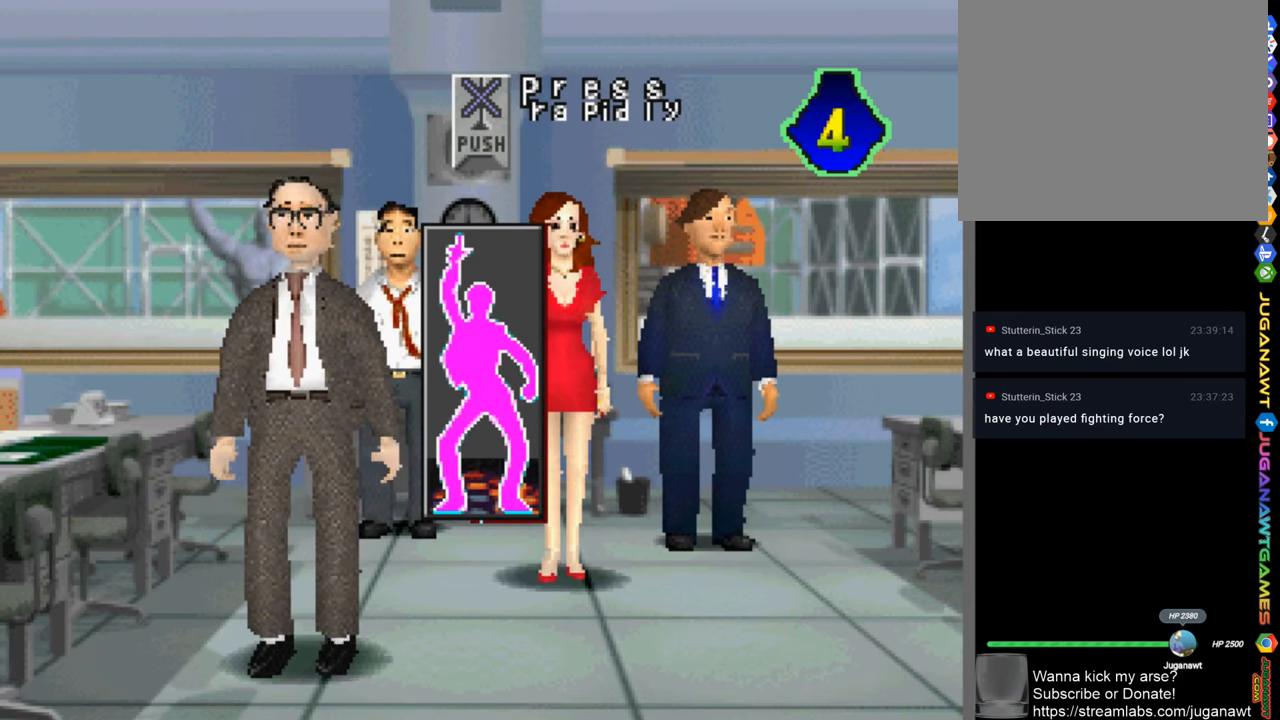
{"buttons": [], "left_stick": "center", "right_stick": "center", "events": [[33, "CROSS", "up"], [133, "CROSS", "down"], [167, "CROSS", "up"], [233, "CROSS", "down"], [267, "CROSS", "up"], [333, "CROSS", "down"], [367, "CROSS", "up"], [433, "CROSS", "down"], [500, "CROSS", "up"]]}
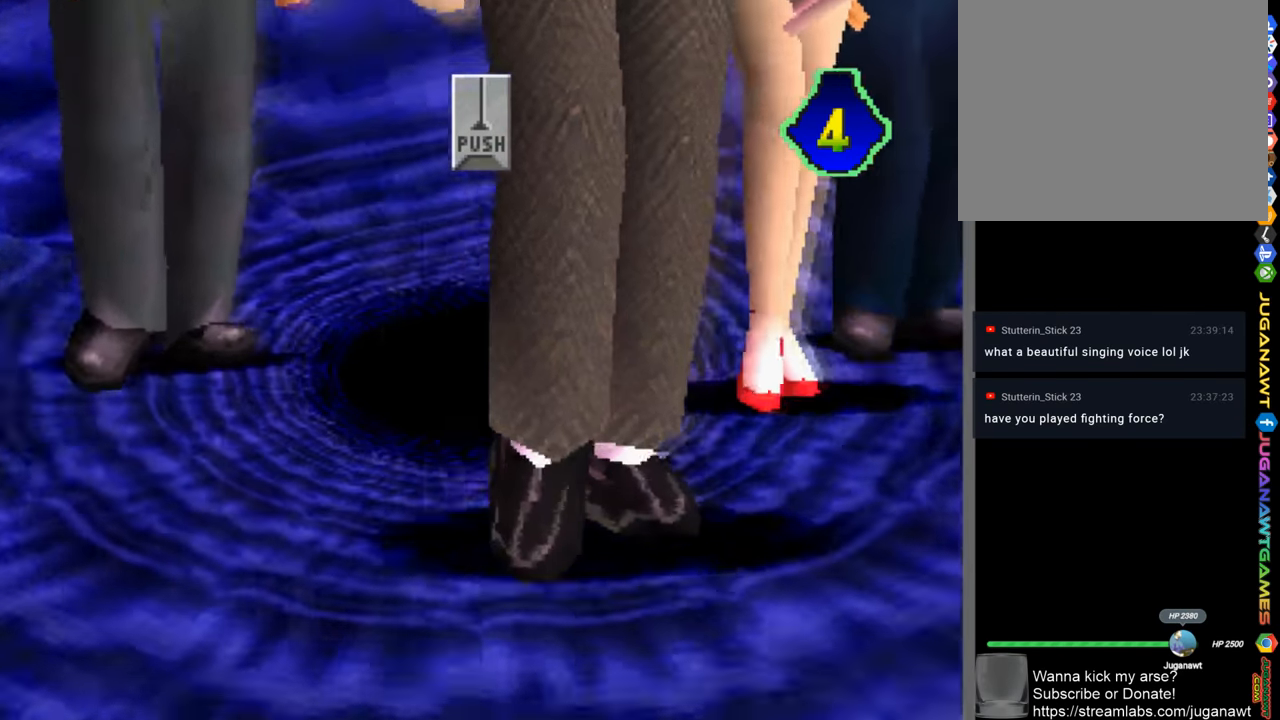
{"buttons": [], "left_stick": "center", "right_stick": "center", "events": [[67, "CROSS", "down"], [100, "CROSS", "up"], [167, "CROSS", "down"], [200, "CROSS", "up"]]}